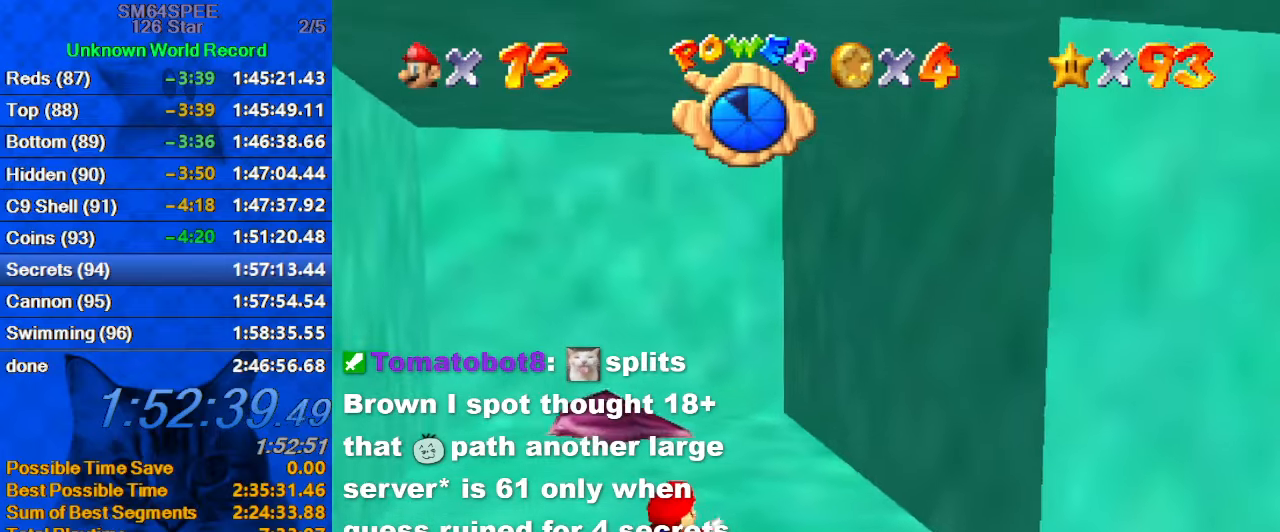
Gameplay with keyboard; each line is a JSON object with the keys held at the frame after it. "events" lists presses ("down") and releases ("up") of "a", "c", "ctrl", "d", "down", "left", "return", "right", "s", "shift", "up", "w", "x" and "y" between this image and that frame as [ms after this image, input, new state], when the widget could be followed in between. No other keys are recorded. Mouse input is not recorded.
{"keys": ["left"], "events": [[100, "shift", "up"], [366, "ctrl", "down"], [500, "ctrl", "up"]]}
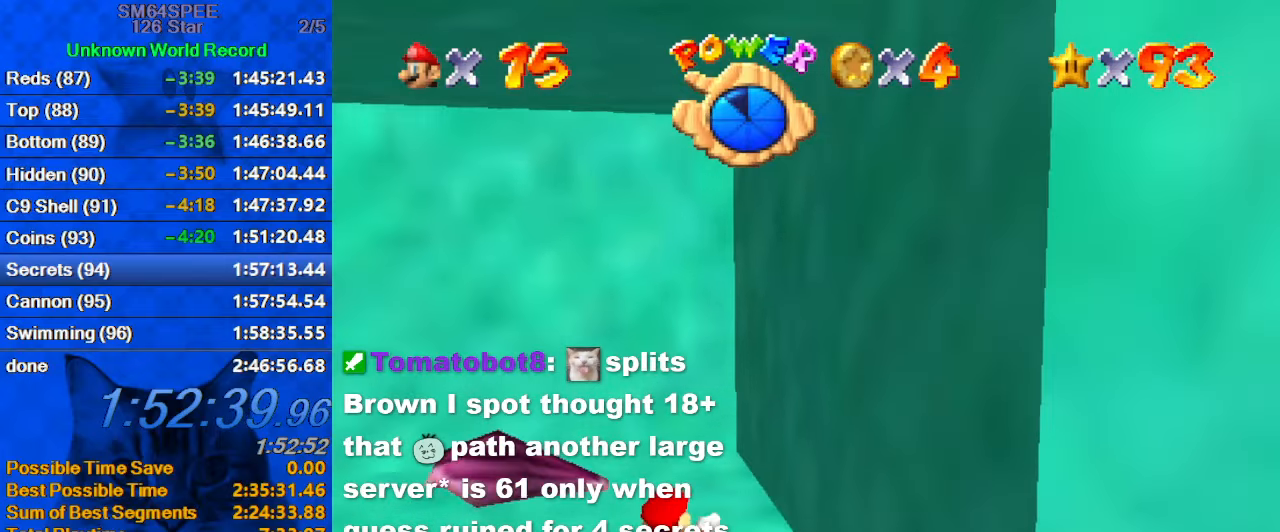
{"keys": ["d"], "events": [[300, "left", "up"], [366, "d", "down"]]}
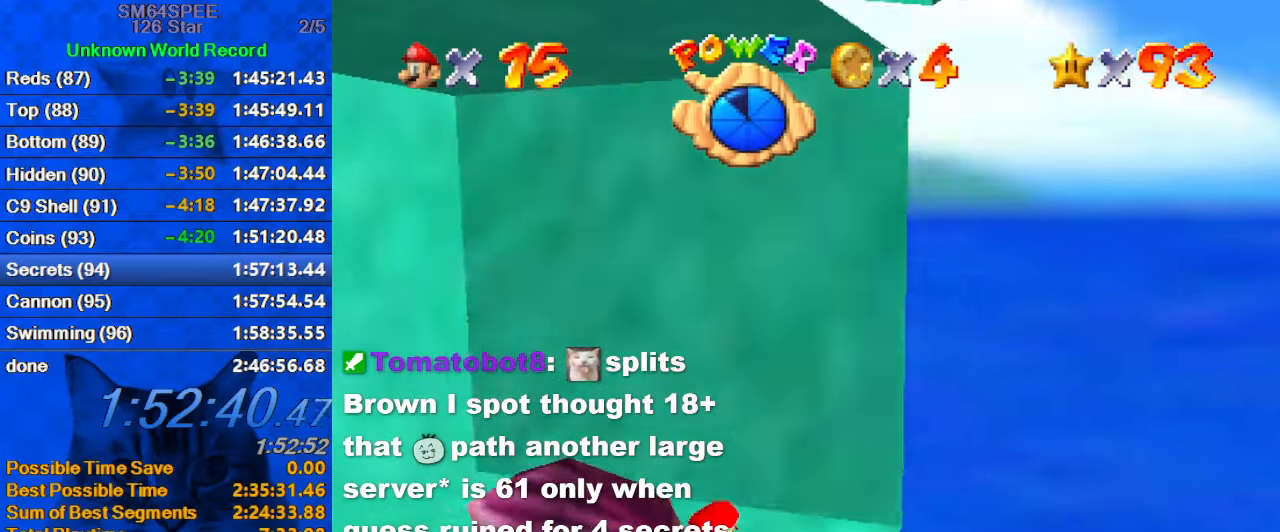
{"keys": ["left"], "events": [[33, "d", "up"], [33, "left", "down"], [100, "d", "down"], [266, "d", "up"]]}
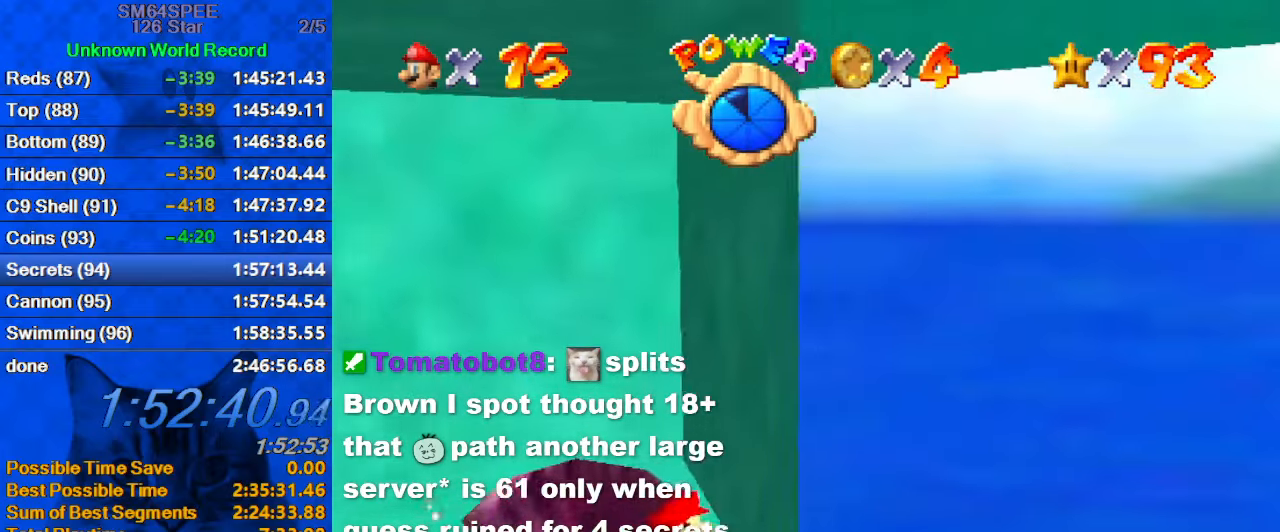
{"keys": ["left"], "events": [[266, "d", "down"], [500, "d", "up"]]}
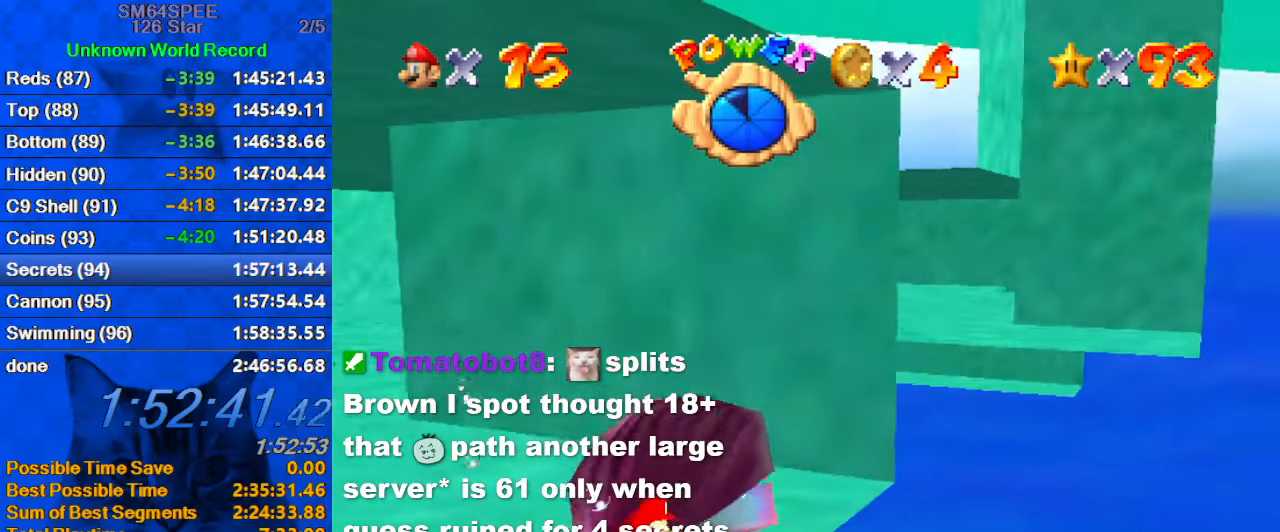
{"keys": ["shift"], "events": [[433, "shift", "down"], [466, "left", "up"]]}
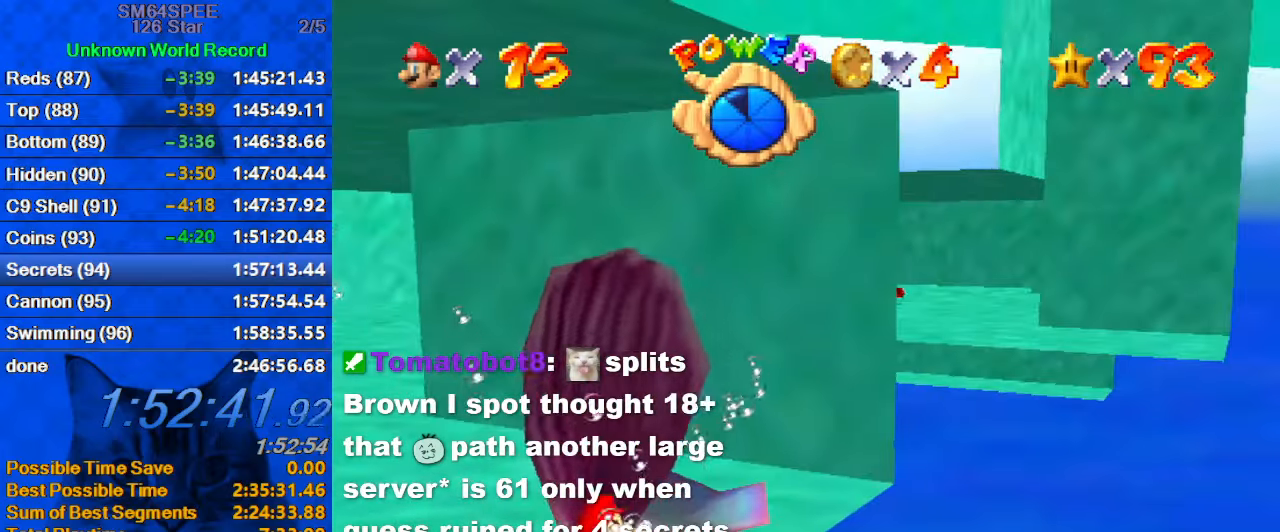
{"keys": ["left", "shift"], "events": [[66, "left", "down"], [166, "shift", "up"], [233, "left", "up"], [333, "left", "down"], [500, "shift", "down"]]}
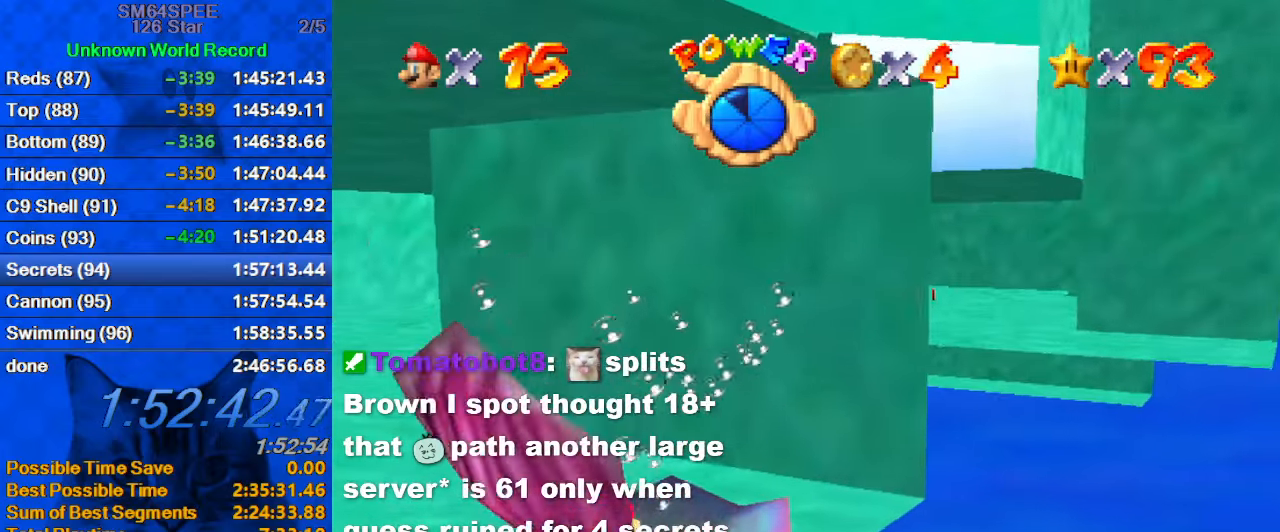
{"keys": ["left"], "events": [[66, "left", "up"], [200, "left", "down"], [266, "shift", "up"]]}
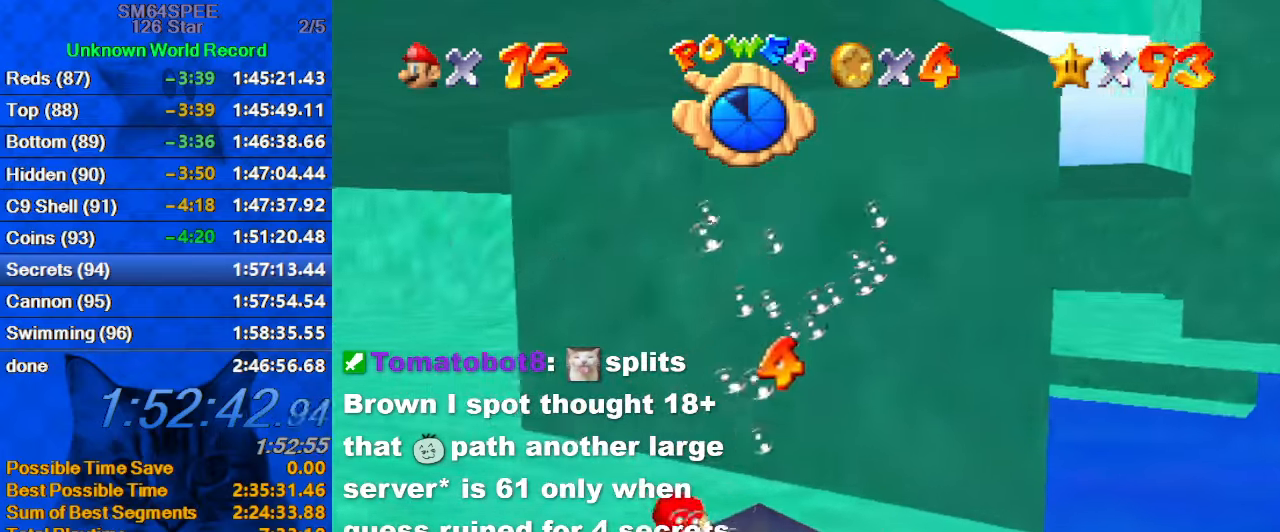
{"keys": ["right"], "events": [[100, "shift", "down"], [233, "left", "up"], [433, "right", "down"], [467, "shift", "up"]]}
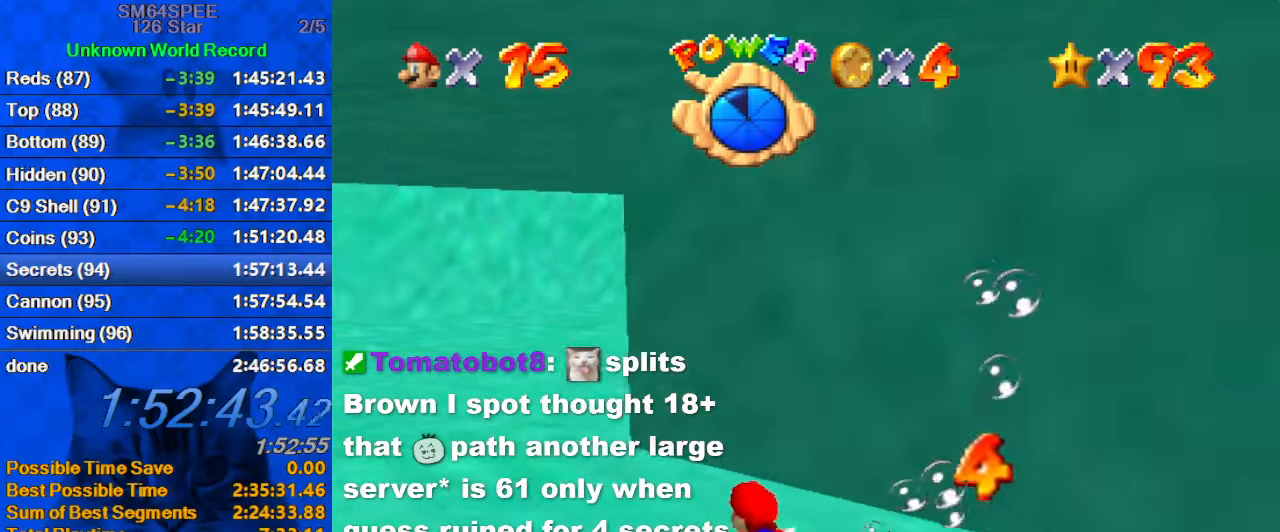
{"keys": ["shift"], "events": [[333, "shift", "down"], [366, "right", "up"]]}
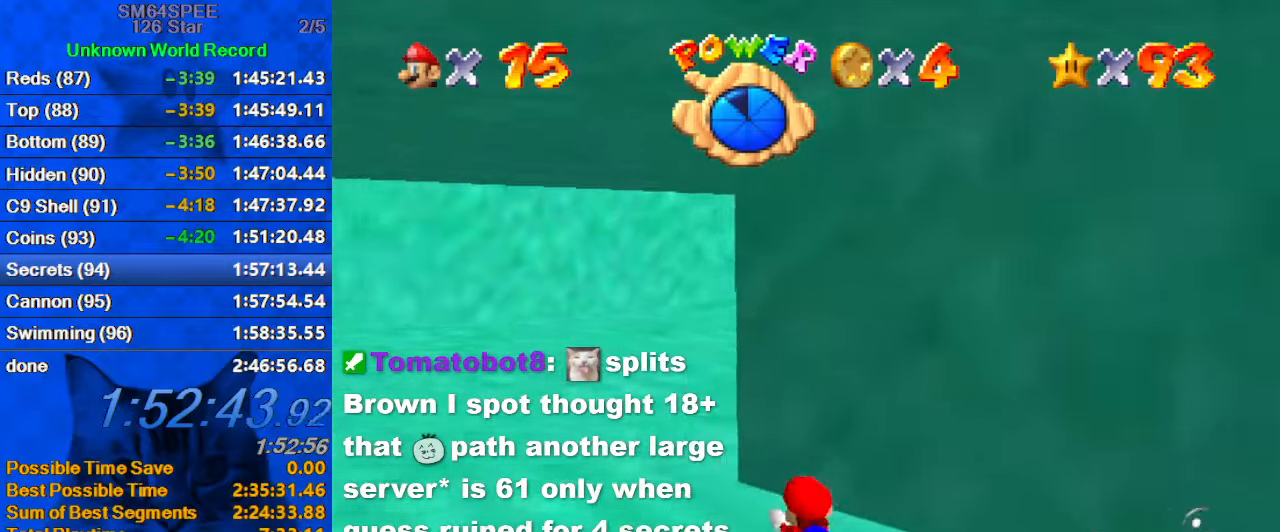
{"keys": ["right"], "events": [[33, "a", "down"], [33, "right", "down"], [200, "a", "up"], [200, "shift", "up"]]}
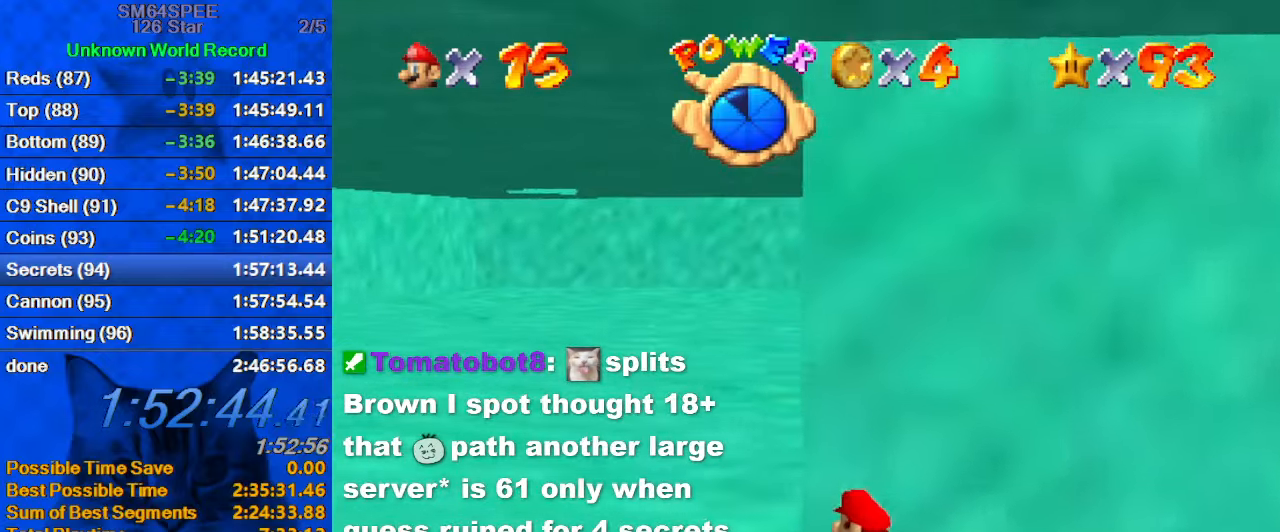
{"keys": ["right"], "events": [[33, "shift", "down"], [233, "a", "down"], [366, "a", "up"], [400, "shift", "up"]]}
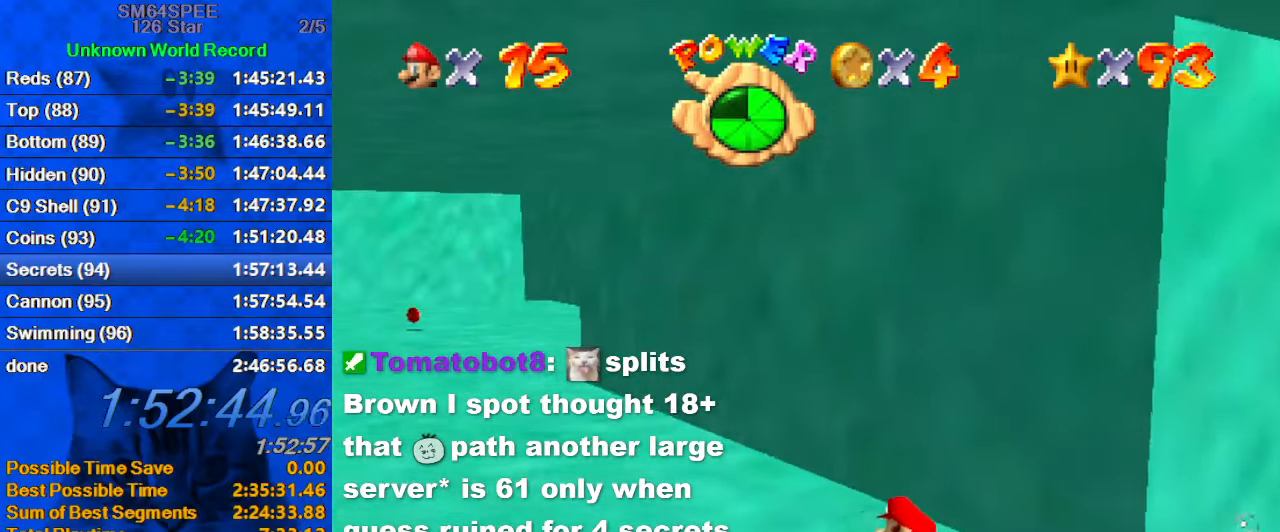
{"keys": ["right"], "events": [[100, "right", "up"], [200, "shift", "down"], [433, "right", "down"], [466, "shift", "up"]]}
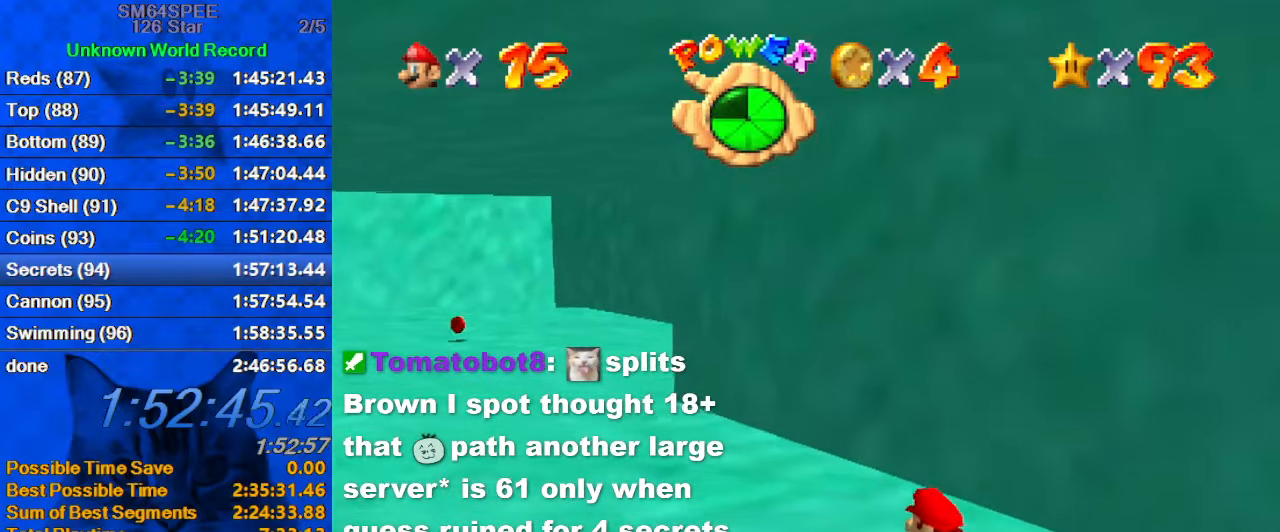
{"keys": ["right", "shift"], "events": [[300, "right", "up"], [333, "shift", "down"], [500, "right", "down"]]}
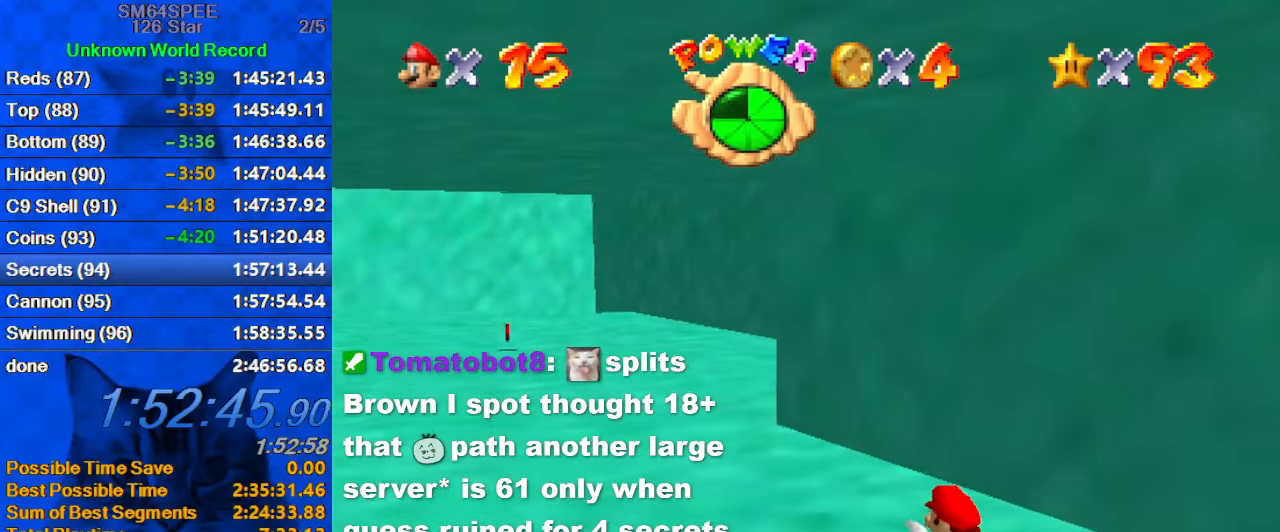
{"keys": ["right", "shift"], "events": [[133, "shift", "up"], [500, "shift", "down"]]}
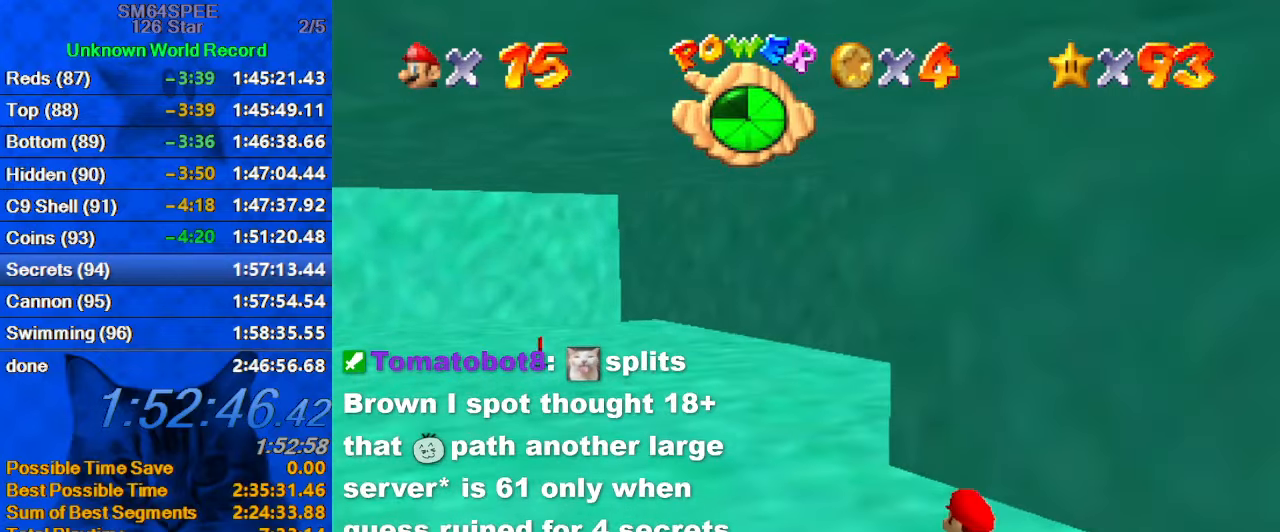
{"keys": [], "events": [[66, "right", "up"], [133, "a", "down"], [133, "right", "down"], [266, "a", "up"], [333, "shift", "up"], [466, "right", "up"]]}
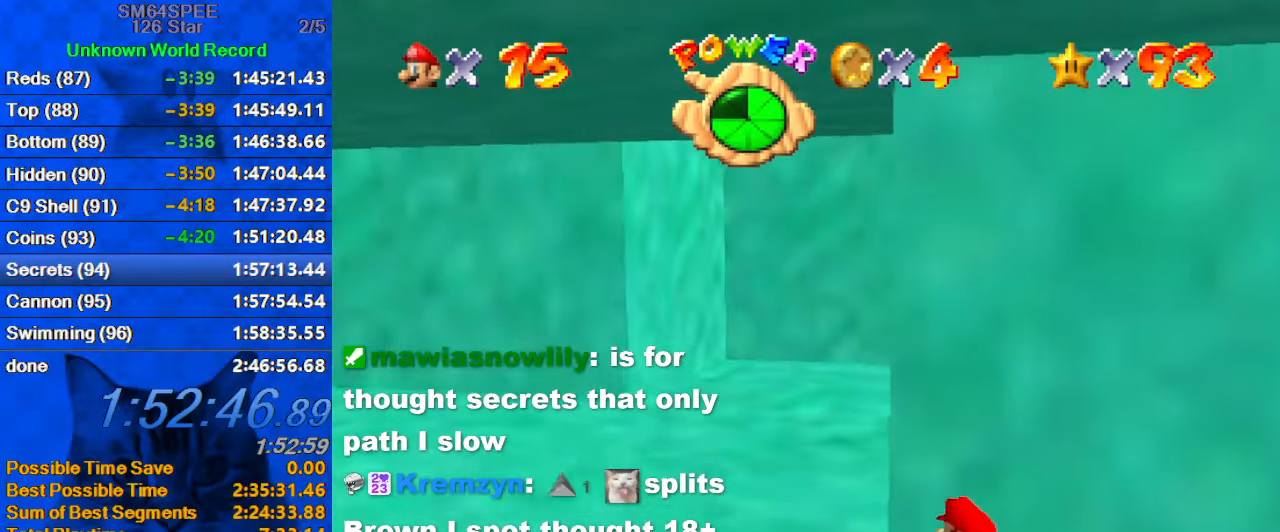
{"keys": ["down", "right", "shift"], "events": [[166, "shift", "down"], [300, "right", "down"], [400, "down", "down"]]}
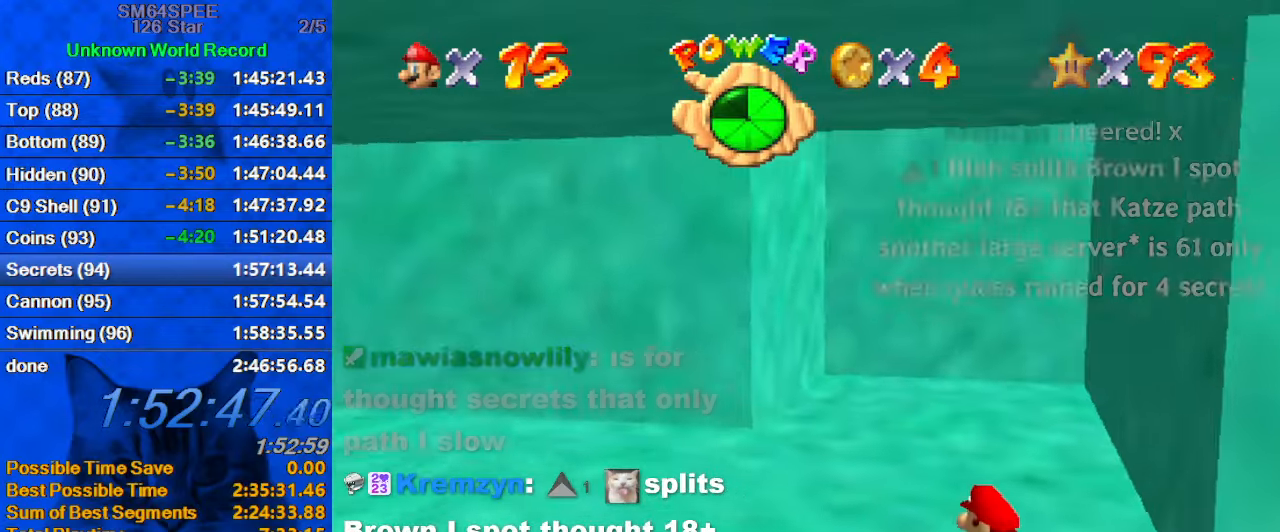
{"keys": ["right", "shift"], "events": [[33, "shift", "up"], [266, "down", "up"], [366, "shift", "down"]]}
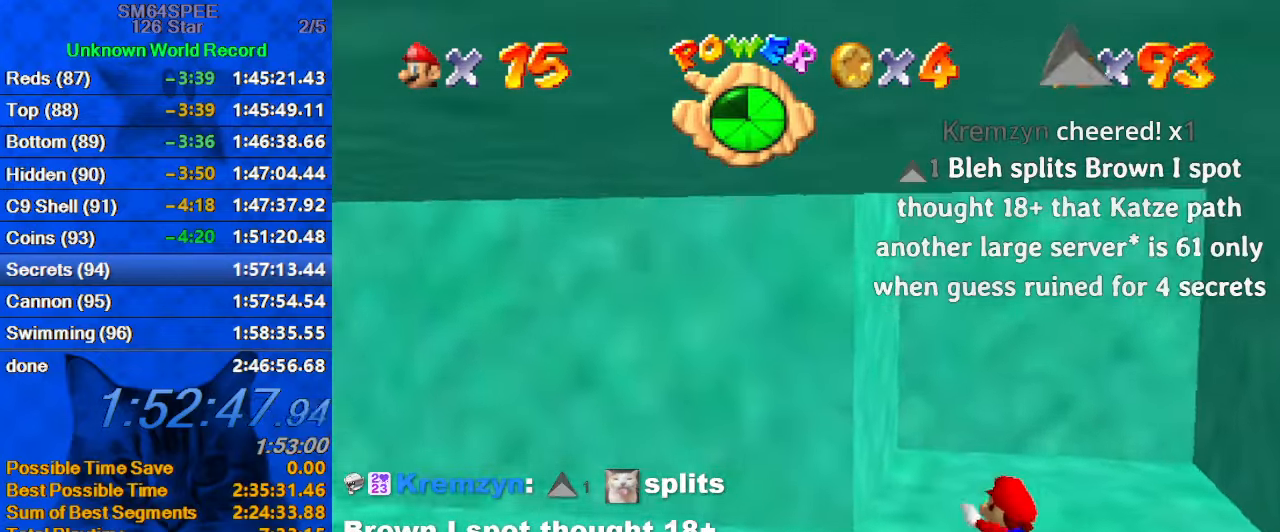
{"keys": ["right"], "events": [[33, "a", "down"], [100, "down", "down"], [133, "right", "up"], [266, "a", "up"], [266, "right", "down"], [266, "shift", "up"], [367, "down", "up"]]}
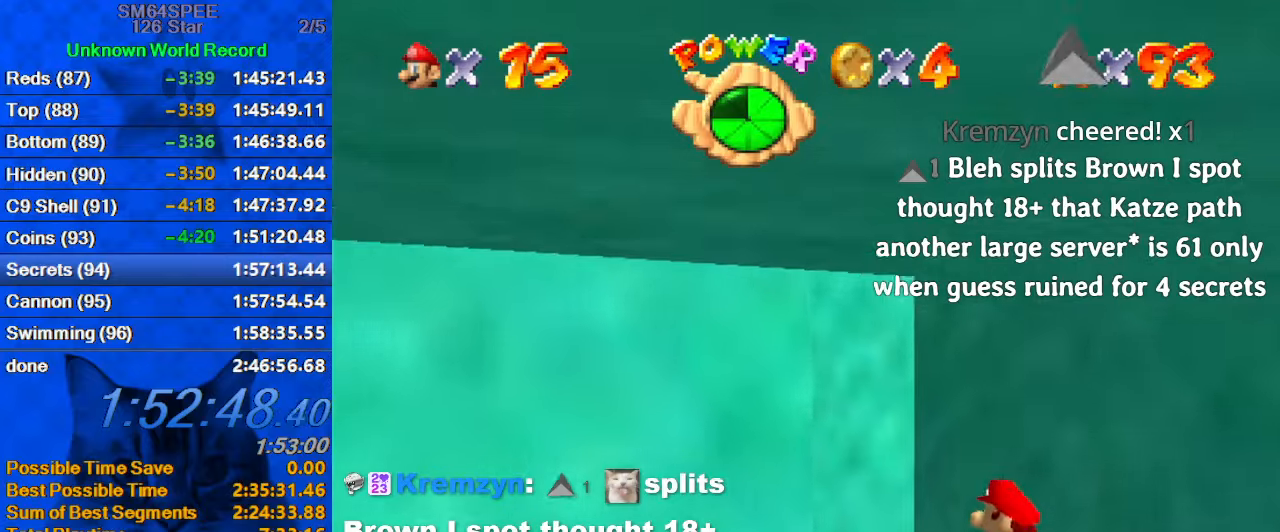
{"keys": ["down", "right"], "events": [[67, "shift", "down"], [100, "a", "down"], [100, "right", "up"], [233, "right", "down"], [300, "down", "down"], [333, "a", "up"], [367, "shift", "up"]]}
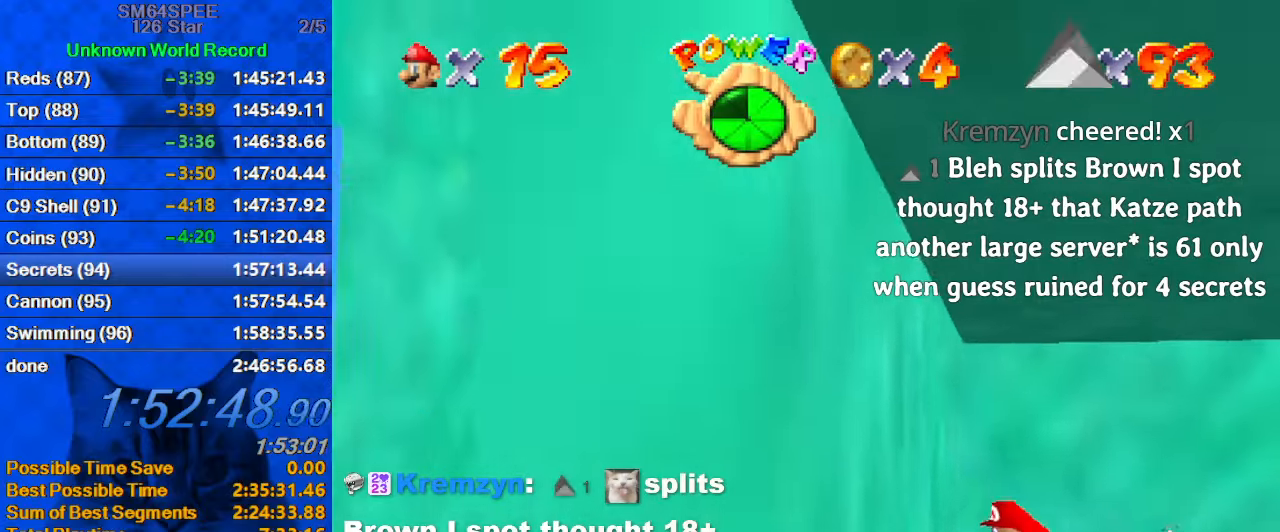
{"keys": ["right", "shift"], "events": [[167, "shift", "down"], [200, "right", "up"], [333, "a", "down"], [333, "down", "up"], [333, "right", "down"], [500, "a", "up"]]}
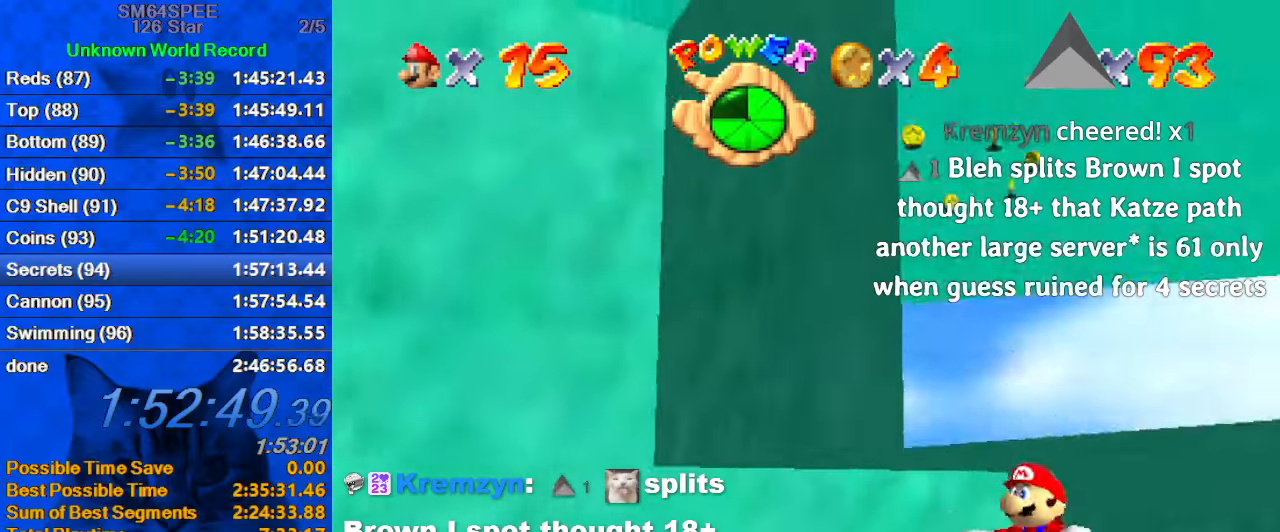
{"keys": ["down", "right", "shift"], "events": [[33, "shift", "up"], [367, "shift", "down"], [500, "down", "down"]]}
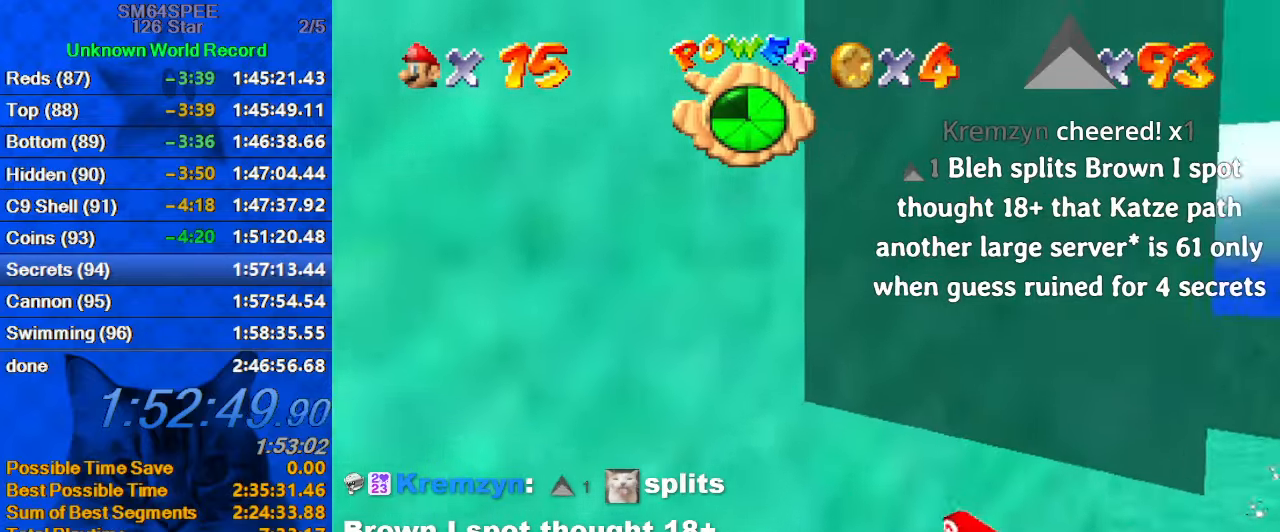
{"keys": ["down", "right", "shift"], "events": [[100, "shift", "up"], [467, "shift", "down"]]}
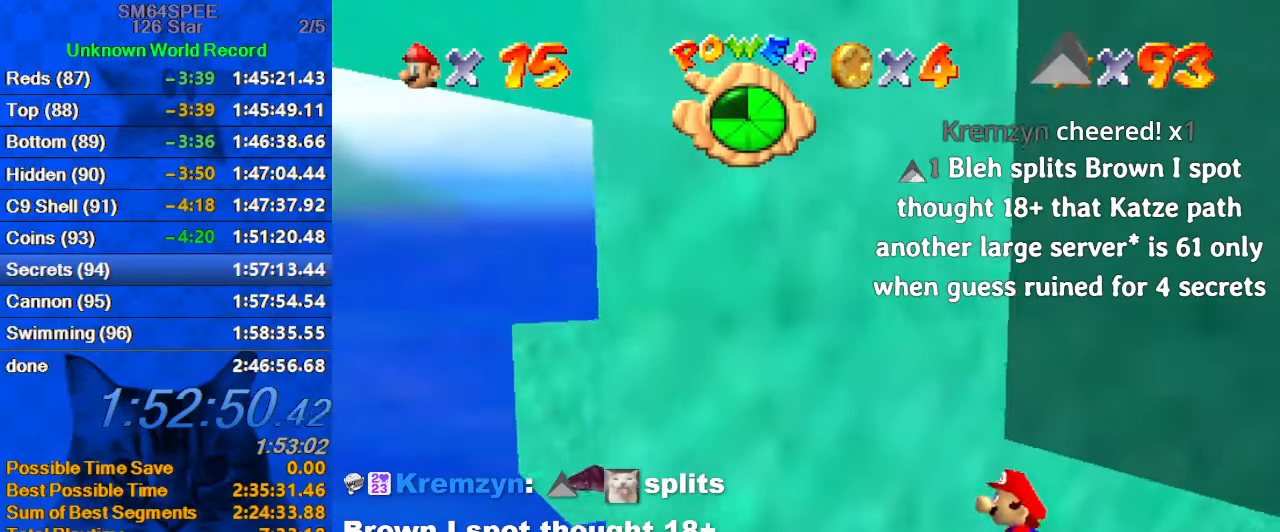
{"keys": ["down", "right"], "events": [[300, "shift", "up"]]}
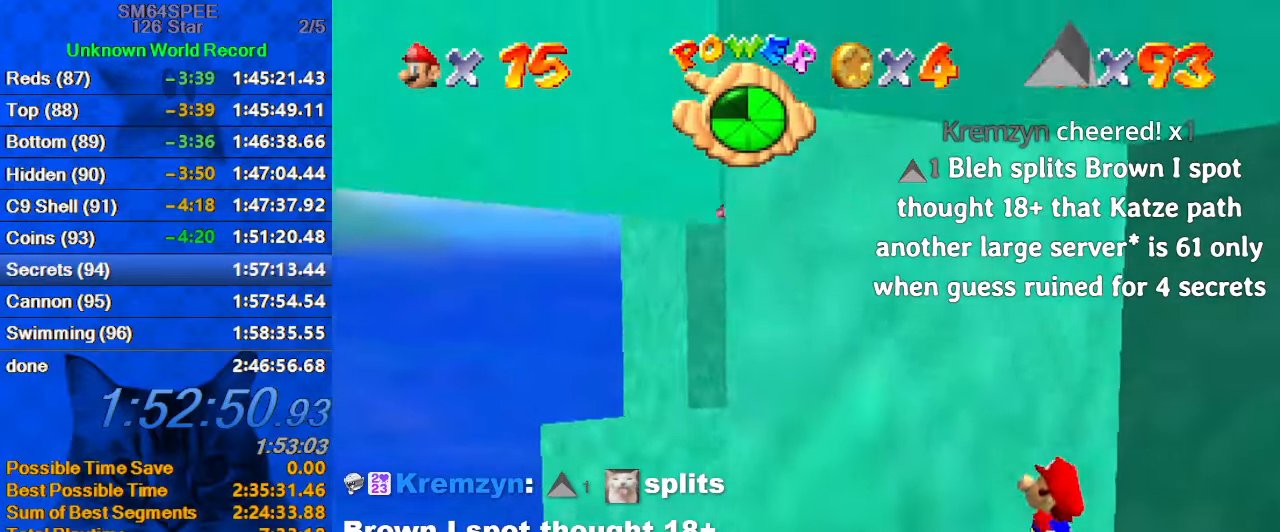
{"keys": ["a", "down", "right", "shift"], "events": [[167, "shift", "down"], [400, "a", "down"]]}
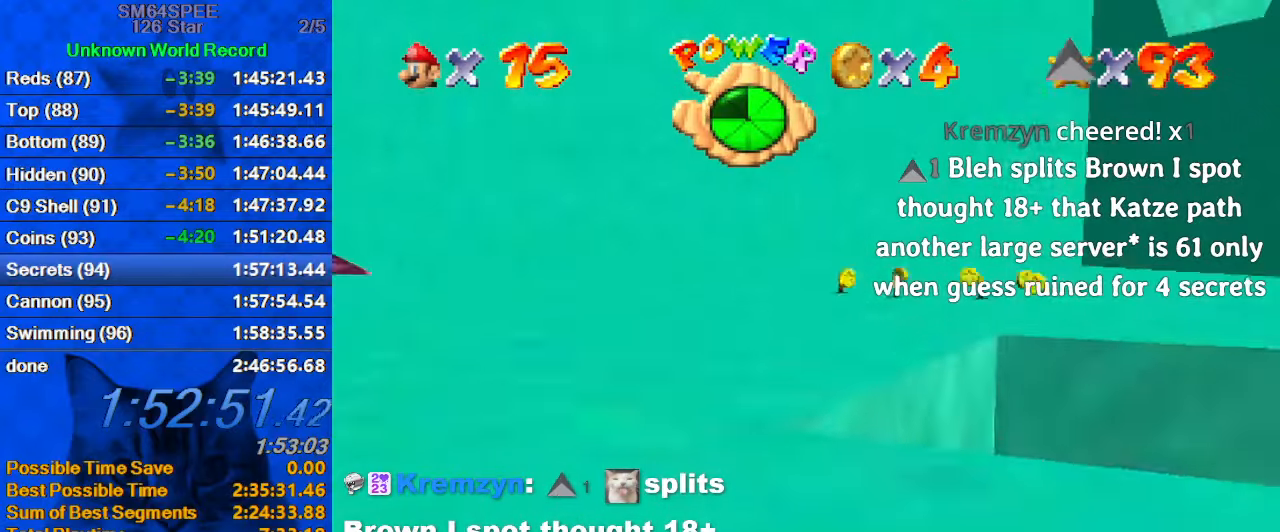
{"keys": ["d", "left", "shift", "up"], "events": [[33, "a", "up"], [100, "shift", "up"], [133, "down", "up"], [133, "right", "up"], [200, "left", "down"], [367, "left", "up"], [367, "shift", "down"], [467, "d", "down"], [467, "left", "down"], [467, "up", "down"]]}
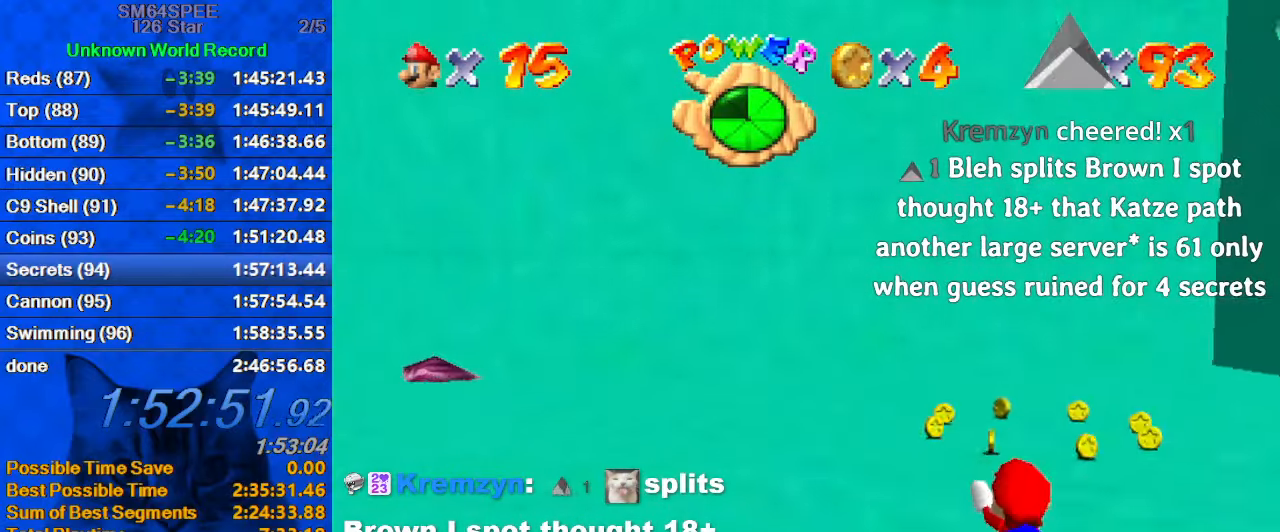
{"keys": ["left"], "events": [[167, "d", "up"], [300, "shift", "up"], [500, "up", "up"]]}
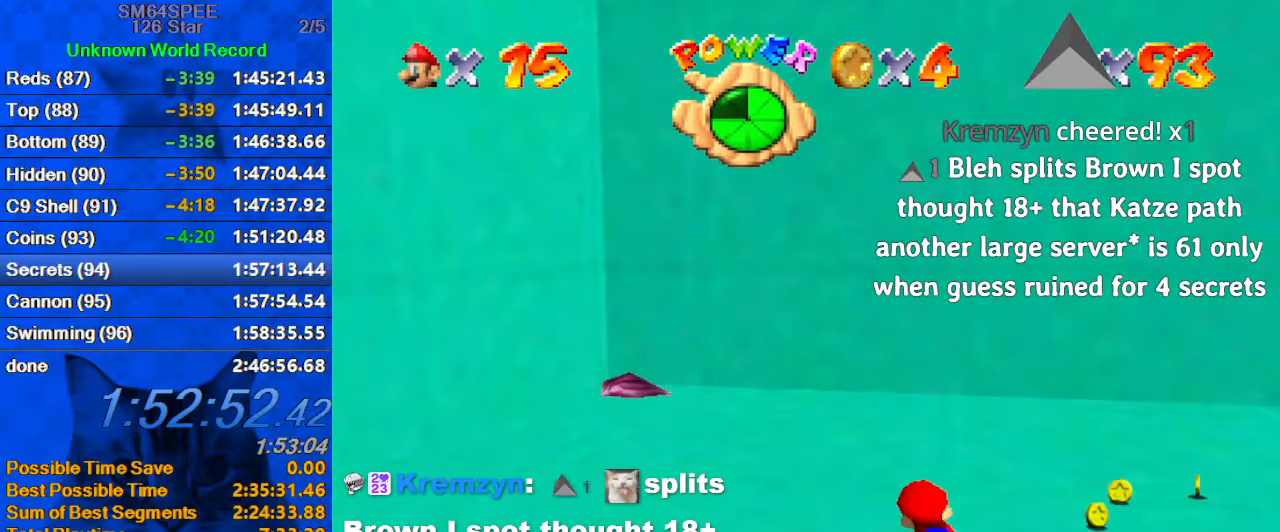
{"keys": ["left", "up"], "events": [[33, "shift", "down"], [133, "left", "up"], [300, "shift", "up"], [367, "left", "down"], [367, "up", "down"]]}
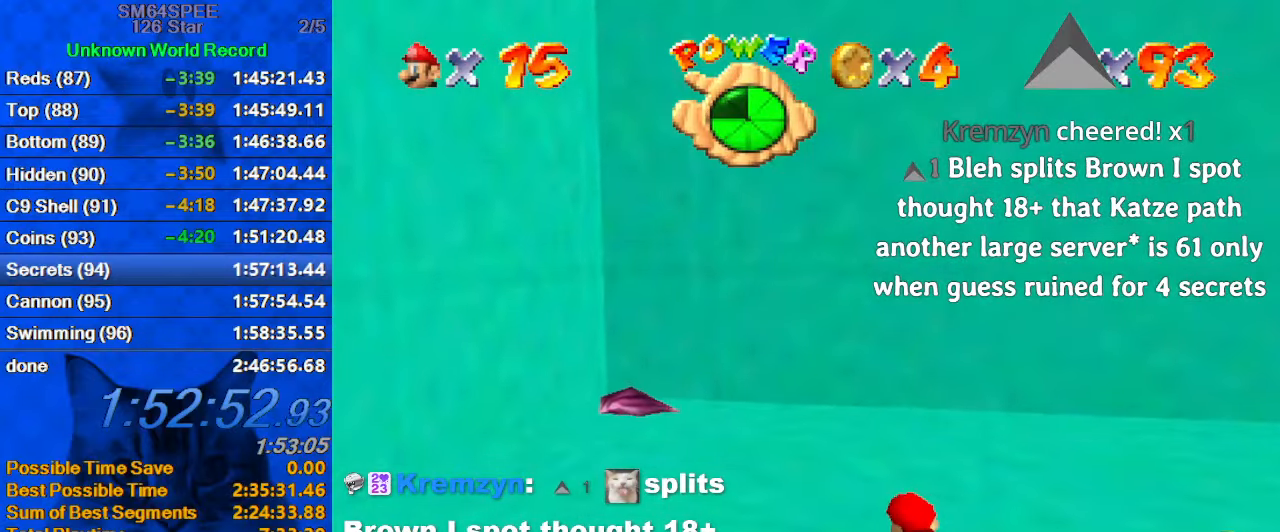
{"keys": ["left", "up"], "events": [[133, "left", "up"], [133, "up", "up"], [200, "shift", "down"], [499, "left", "down"], [499, "shift", "up"], [499, "up", "down"]]}
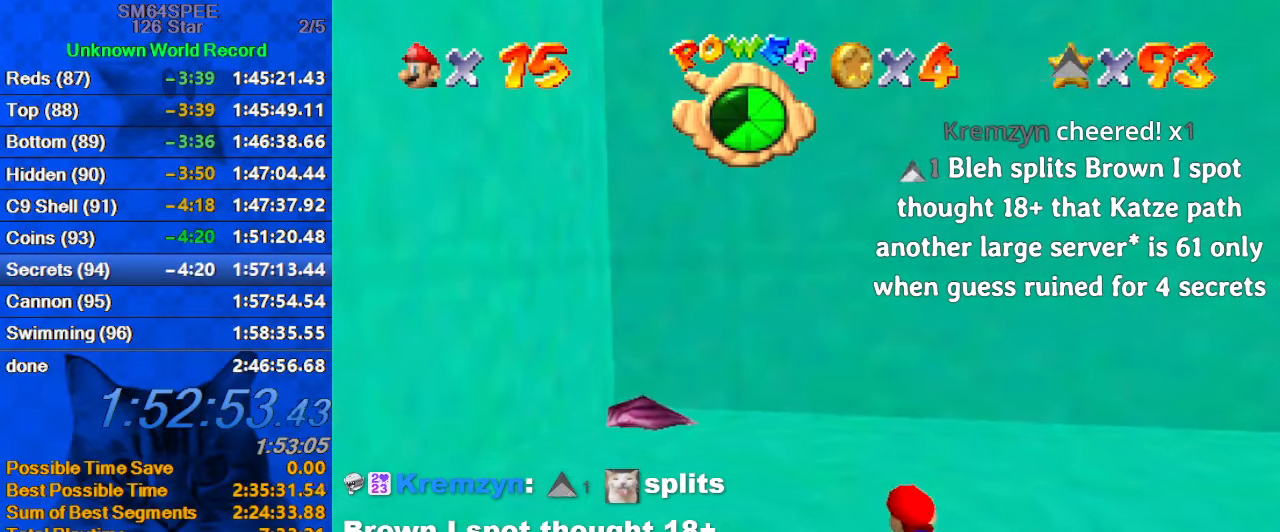
{"keys": ["left", "shift"], "events": [[200, "left", "up"], [200, "up", "up"], [300, "shift", "down"], [500, "left", "down"]]}
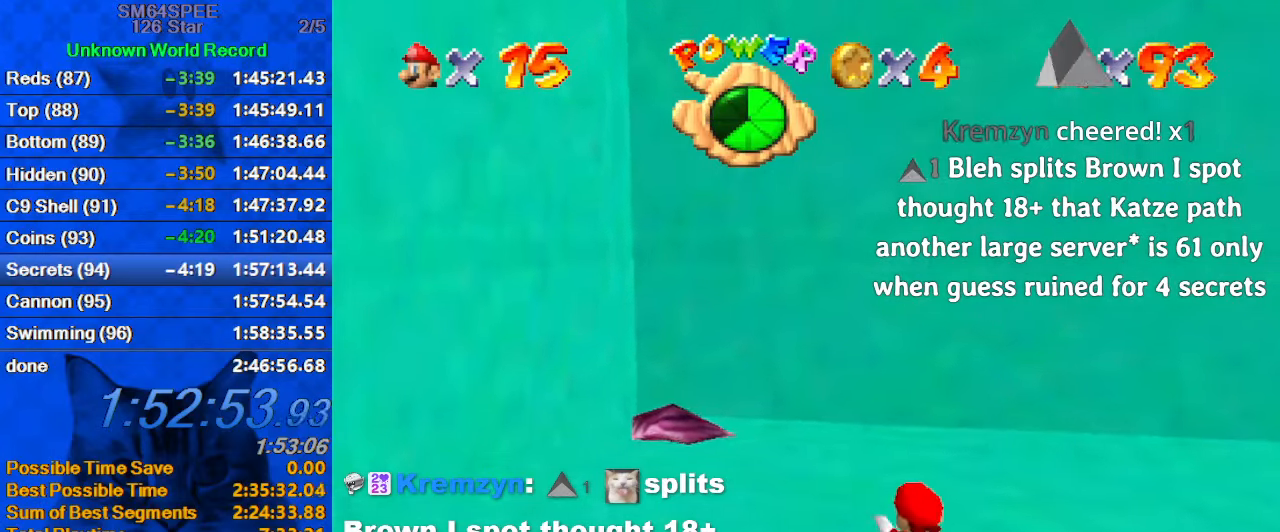
{"keys": ["shift"], "events": [[100, "up", "down"], [133, "d", "down"], [166, "shift", "up"], [266, "d", "up"], [266, "left", "up"], [266, "up", "up"], [400, "shift", "down"]]}